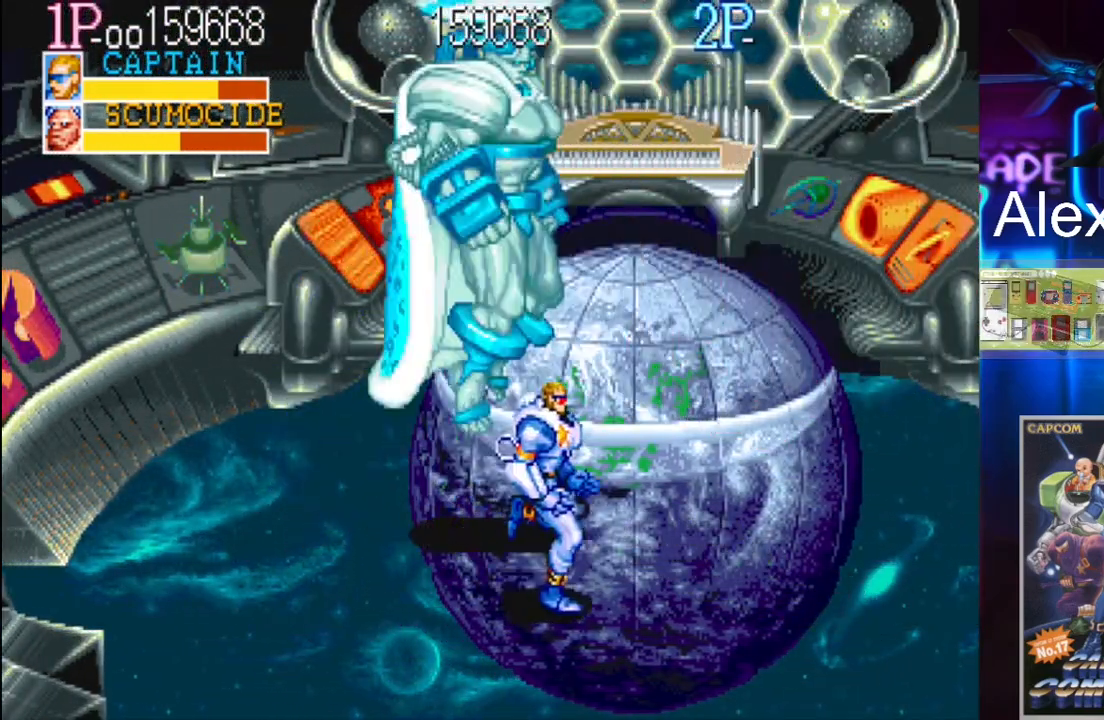
Gameplay with a controller (Xbox layout); each line is a JSON object with the inputs held at the frame after it. "events" lists button and stick changes between this image and that frame as [ms after this image, input, new state], when the widget could be followed in between. Not read: L3 R3 left_stick right_stick.
{"buttons": ["DPAD_RIGHT"], "events": [[467, "DPAD_DOWN", "up"]]}
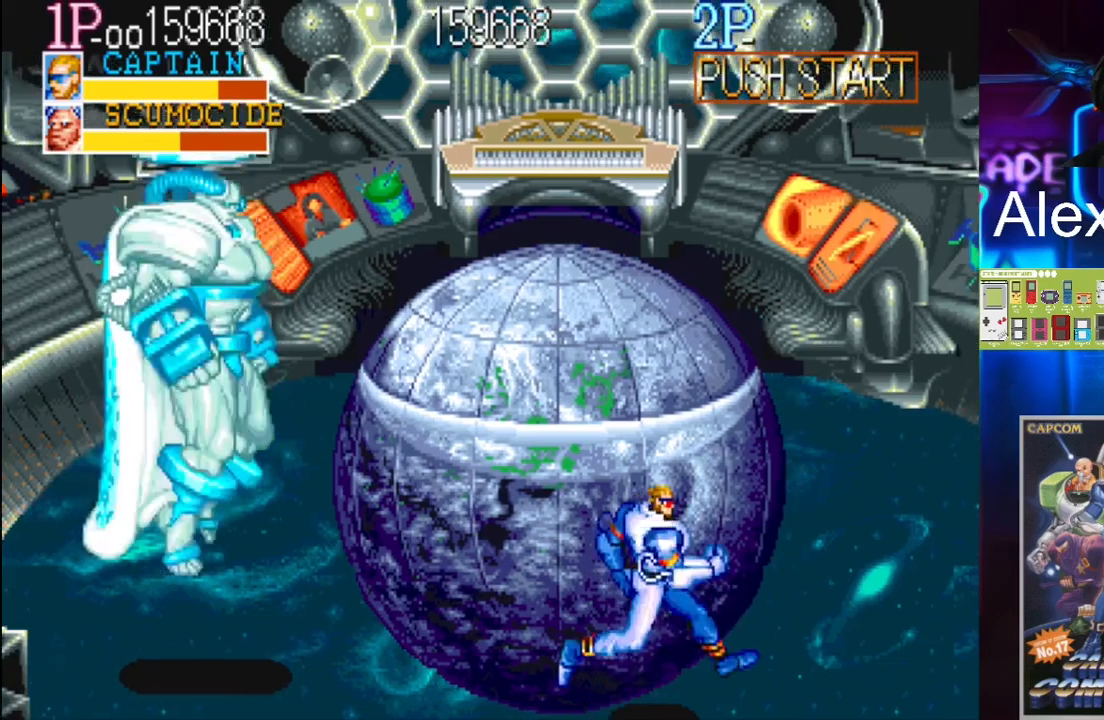
{"buttons": ["DPAD_UP", "DPAD_RIGHT"], "events": [[33, "DPAD_UP", "down"]]}
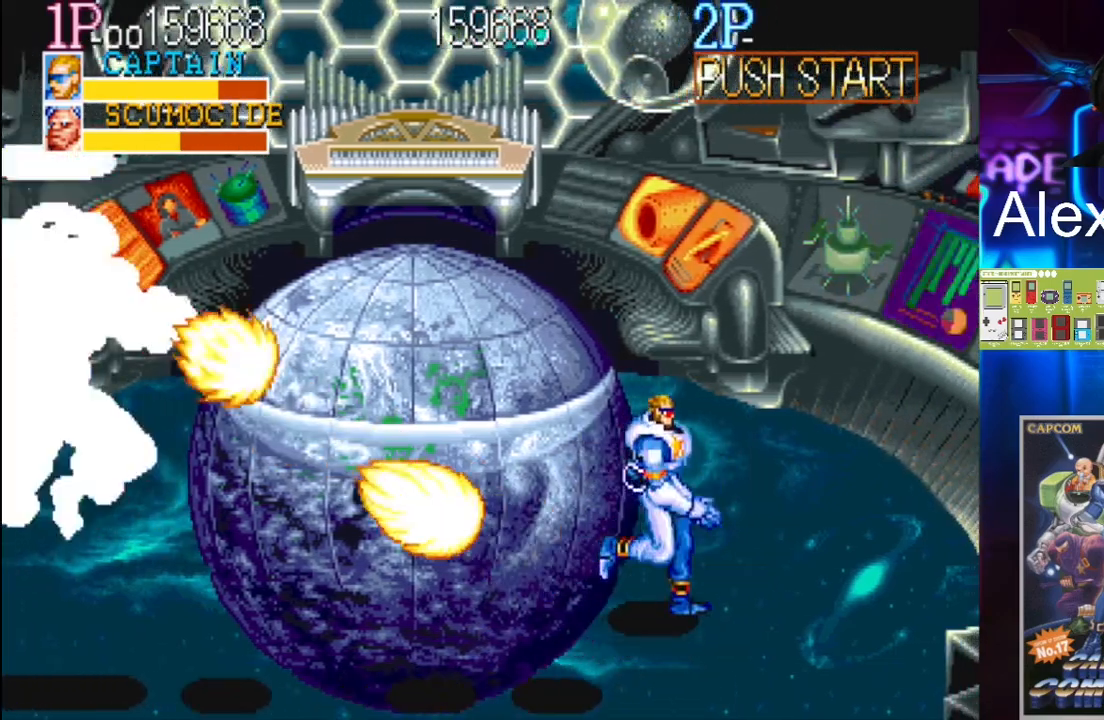
{"buttons": [], "events": [[433, "DPAD_RIGHT", "up"], [433, "DPAD_UP", "up"]]}
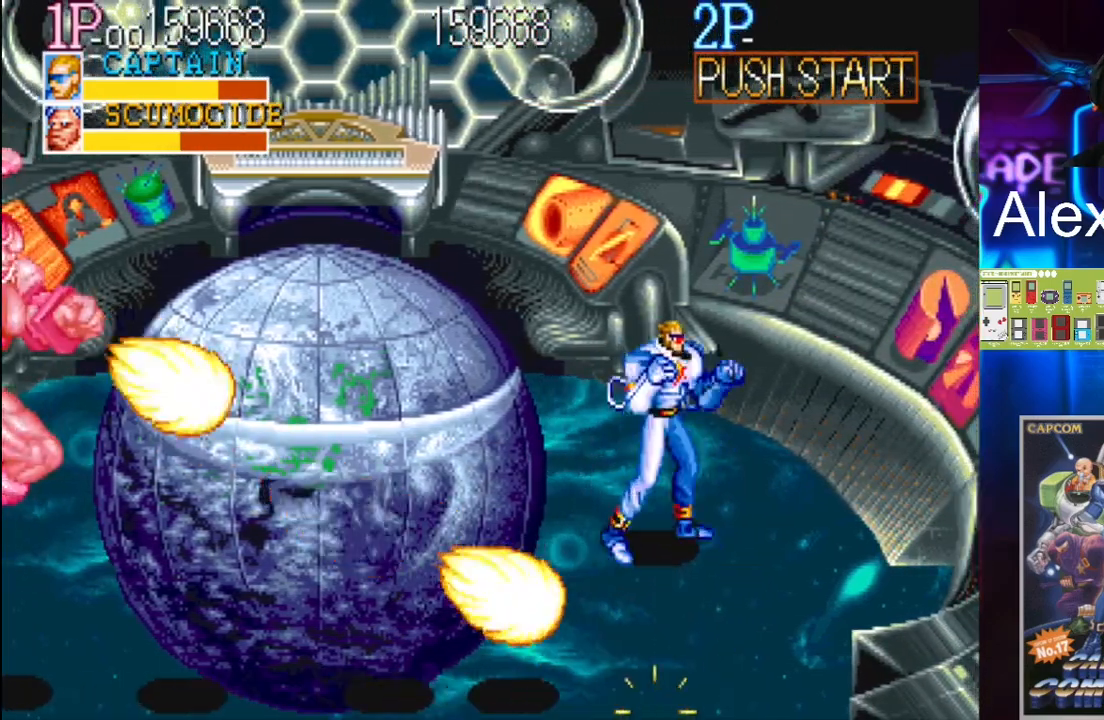
{"buttons": ["Y", "DPAD_LEFT"], "events": [[100, "DPAD_LEFT", "down"], [167, "DPAD_LEFT", "up"], [233, "DPAD_LEFT", "down"], [400, "Y", "down"]]}
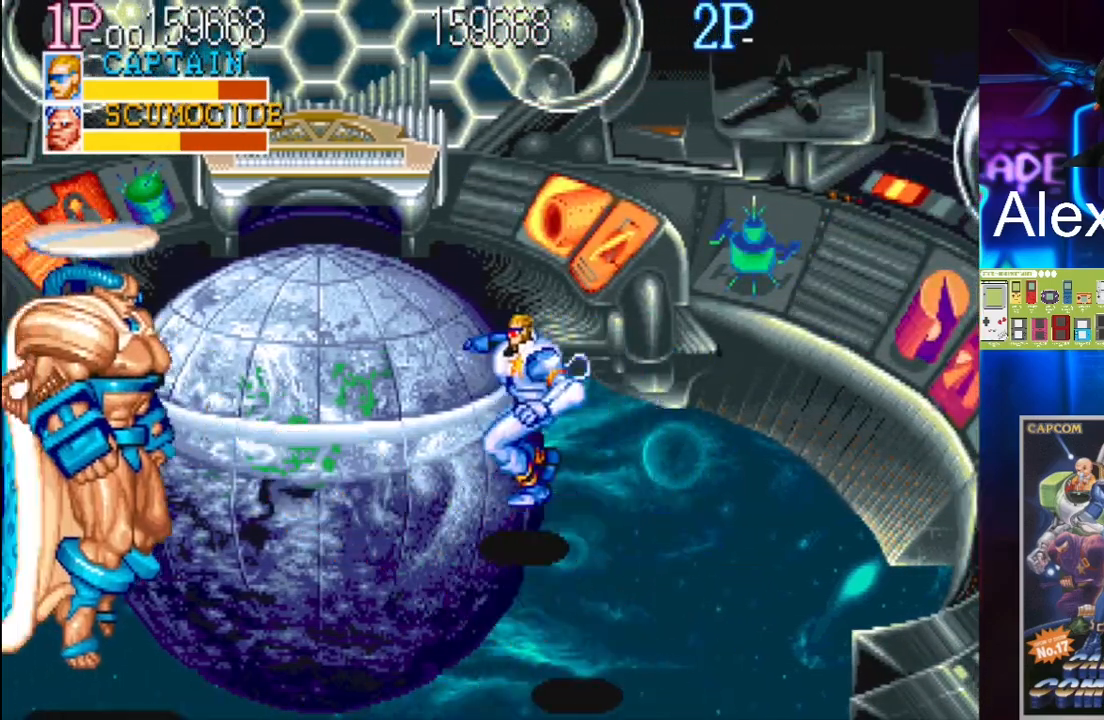
{"buttons": [], "events": [[33, "X", "down"], [33, "Y", "up"], [200, "X", "up"], [400, "DPAD_LEFT", "up"]]}
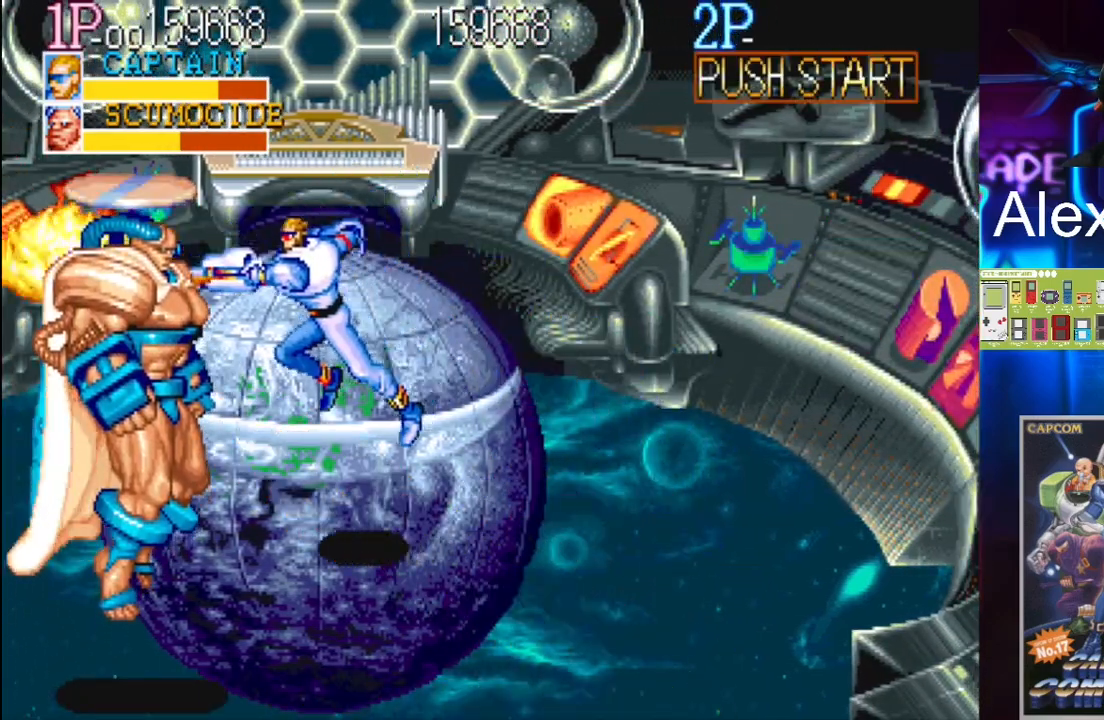
{"buttons": ["DPAD_DOWN", "DPAD_LEFT"], "events": [[300, "DPAD_DOWN", "down"], [300, "DPAD_LEFT", "down"]]}
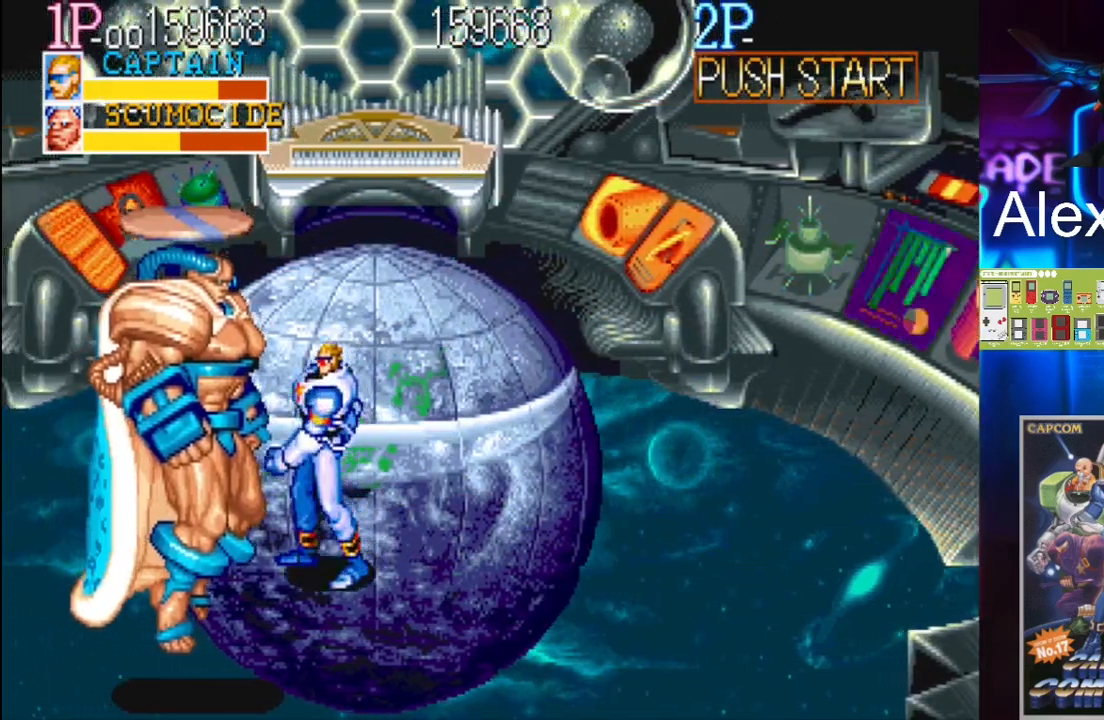
{"buttons": ["X"], "events": [[367, "X", "down"], [433, "DPAD_DOWN", "up"], [433, "DPAD_LEFT", "up"]]}
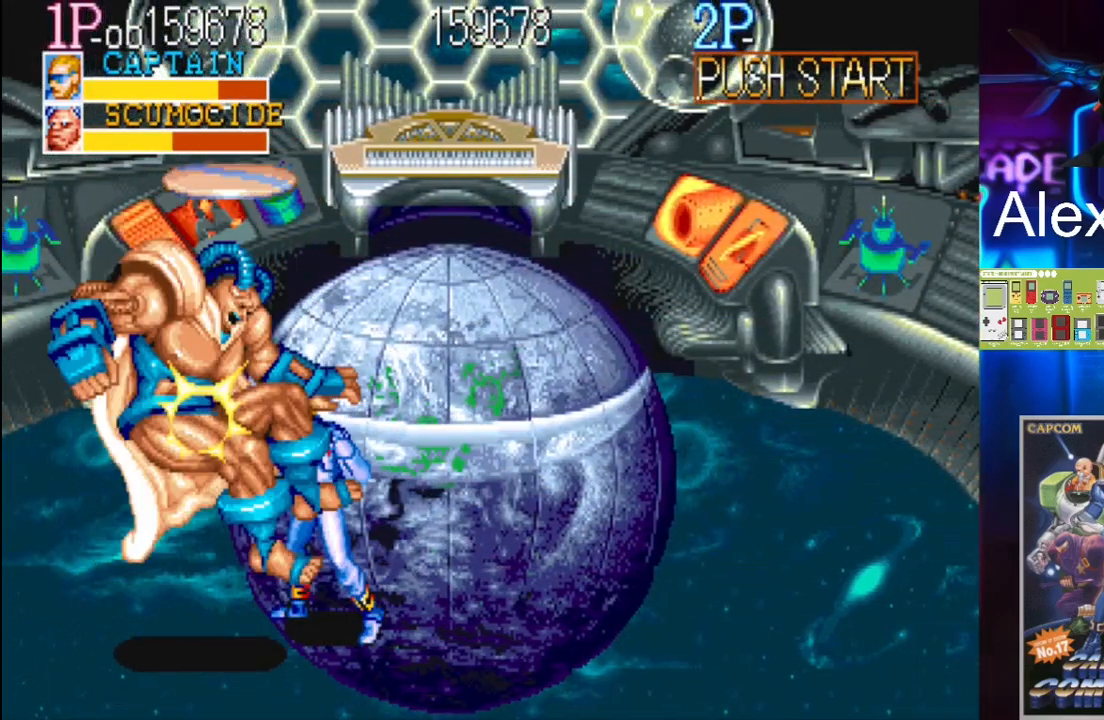
{"buttons": ["X"], "events": [[33, "X", "up"], [100, "X", "down"], [133, "X", "up"], [233, "X", "down"], [300, "X", "up"], [433, "X", "down"]]}
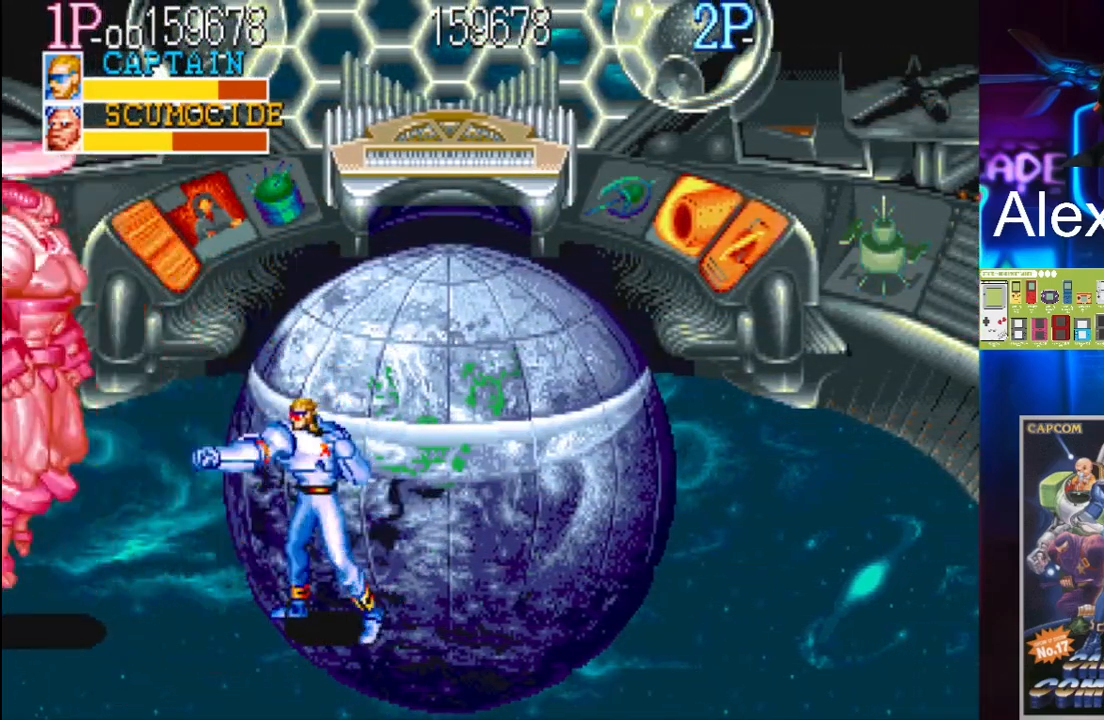
{"buttons": ["DPAD_UP", "DPAD_RIGHT"], "events": [[33, "X", "up"], [133, "DPAD_RIGHT", "down"], [133, "DPAD_UP", "down"]]}
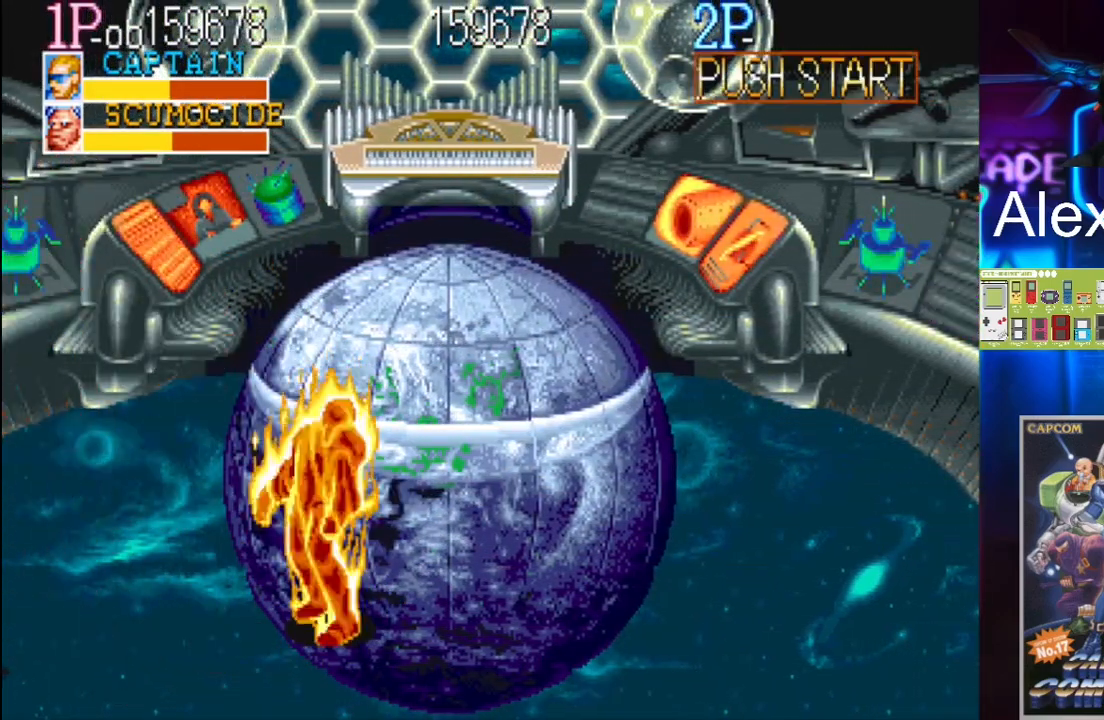
{"buttons": [], "events": [[233, "DPAD_UP", "up"], [267, "DPAD_RIGHT", "up"], [333, "X", "down"], [467, "X", "up"]]}
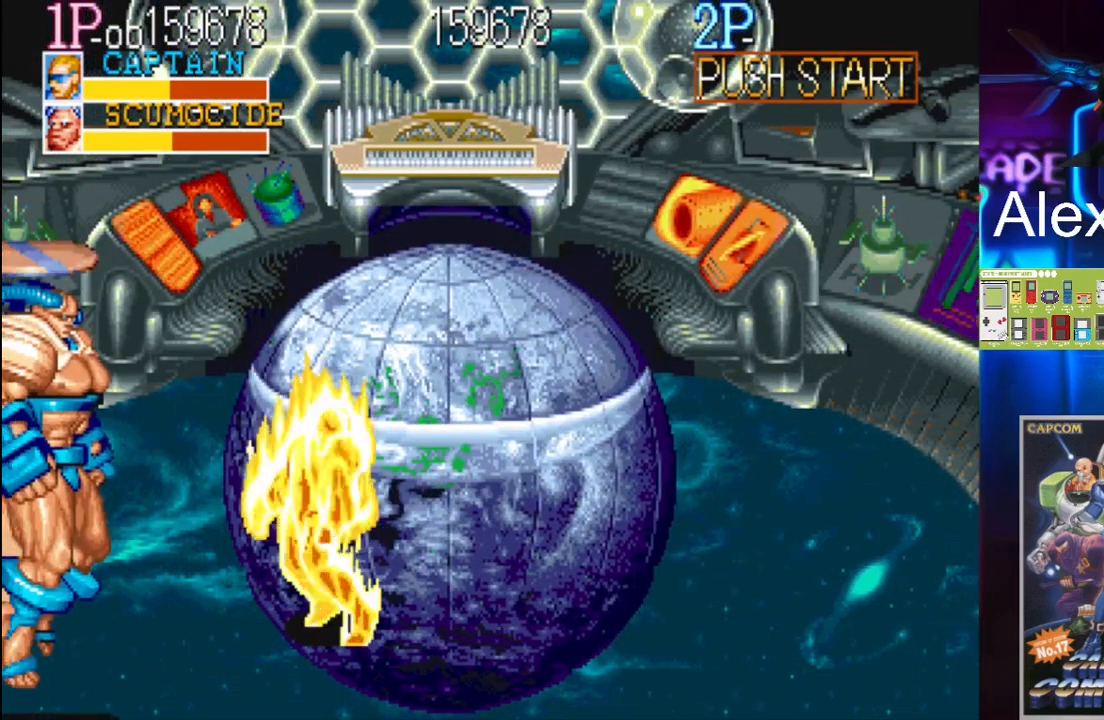
{"buttons": [], "events": [[67, "X", "down"], [167, "X", "up"], [300, "X", "down"], [400, "X", "up"]]}
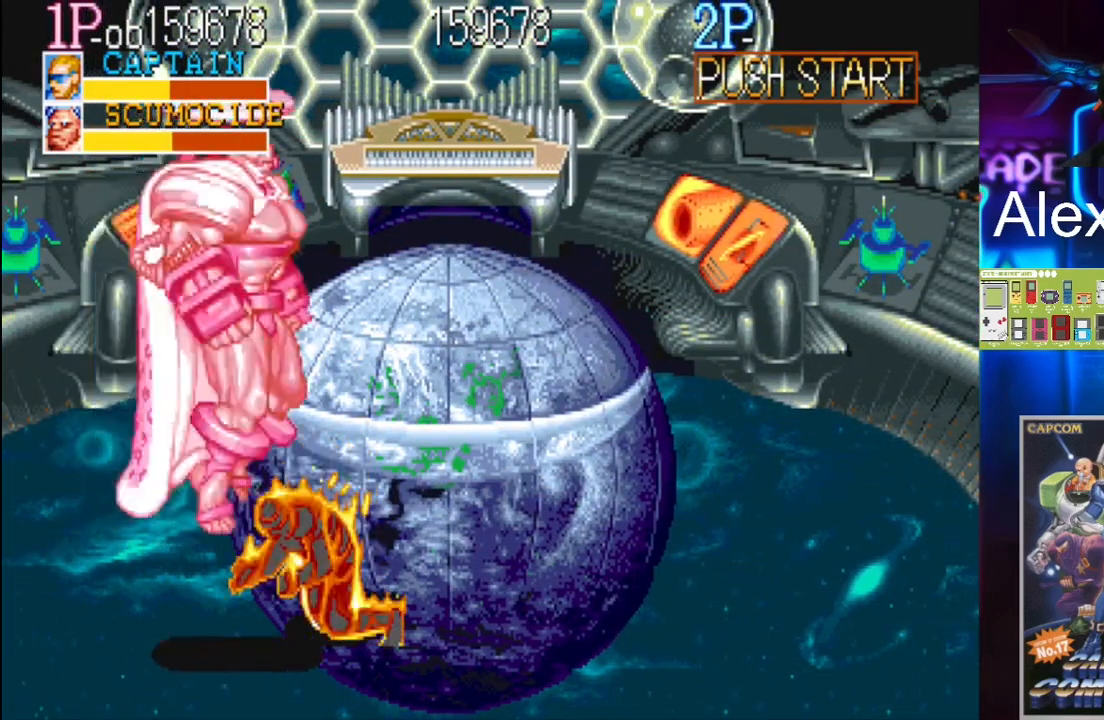
{"buttons": [], "events": []}
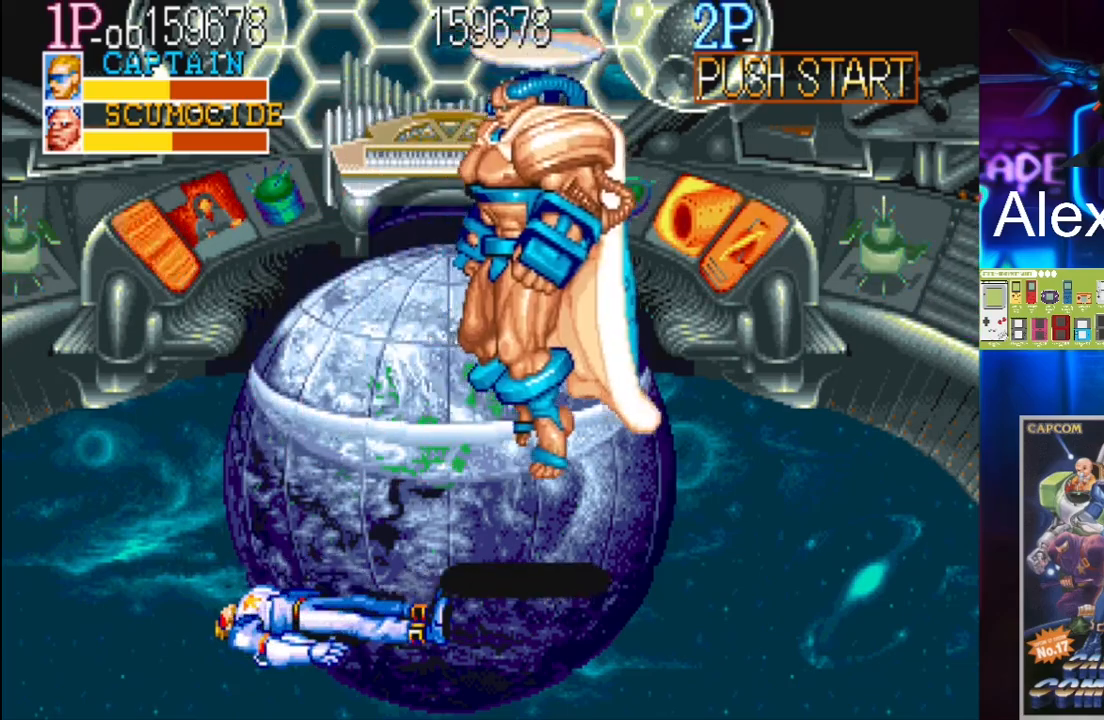
{"buttons": [], "events": []}
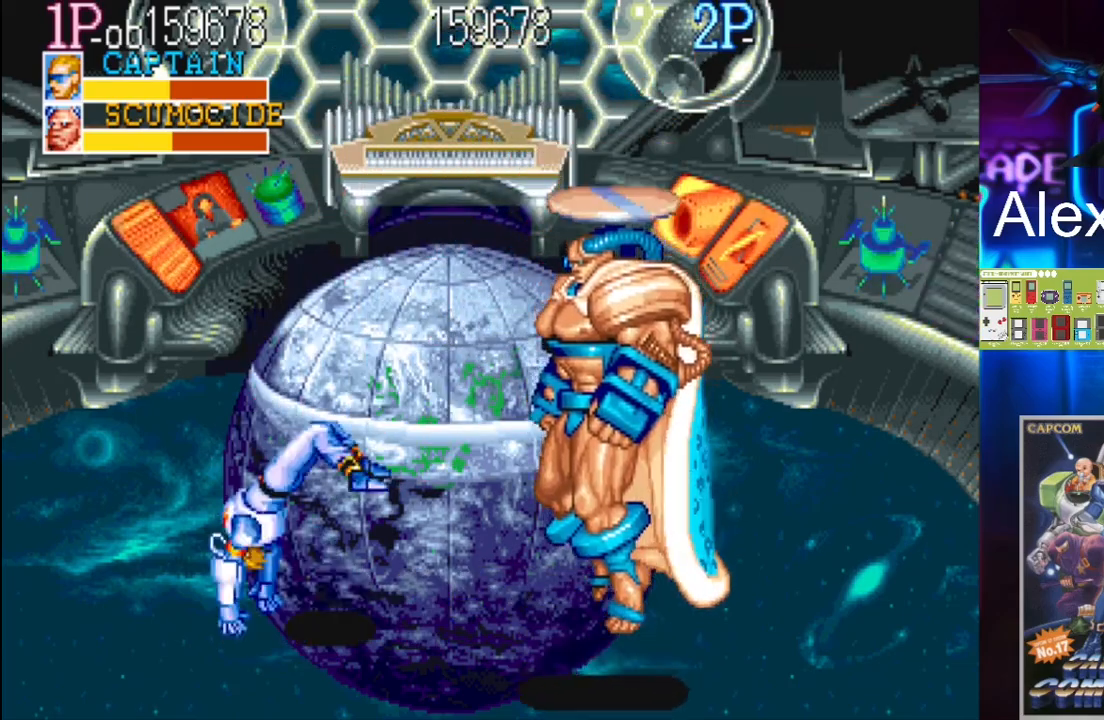
{"buttons": [], "events": [[133, "DPAD_RIGHT", "down"], [367, "DPAD_DOWN", "down"], [467, "DPAD_DOWN", "up"], [500, "DPAD_RIGHT", "up"]]}
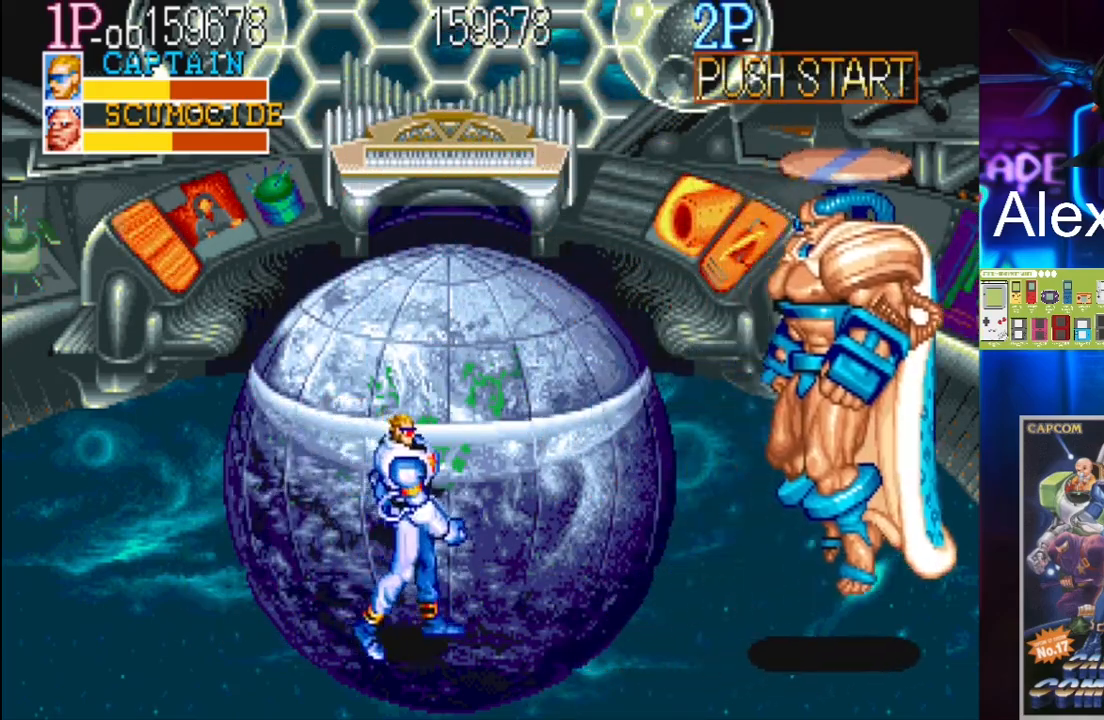
{"buttons": ["DPAD_DOWN", "DPAD_RIGHT"], "events": [[100, "DPAD_RIGHT", "down"], [167, "DPAD_RIGHT", "up"], [200, "DPAD_RIGHT", "down"], [333, "DPAD_DOWN", "down"]]}
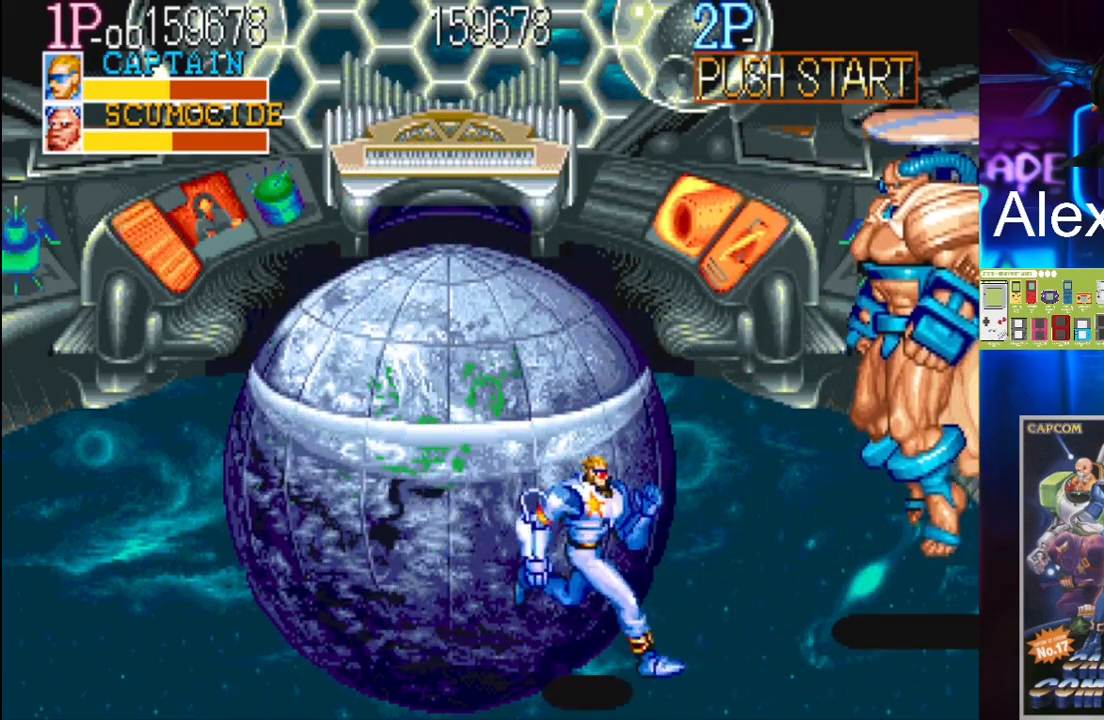
{"buttons": ["DPAD_RIGHT"], "events": [[67, "Y", "down"], [100, "DPAD_DOWN", "up"], [167, "Y", "up"], [233, "X", "down"], [367, "X", "up"]]}
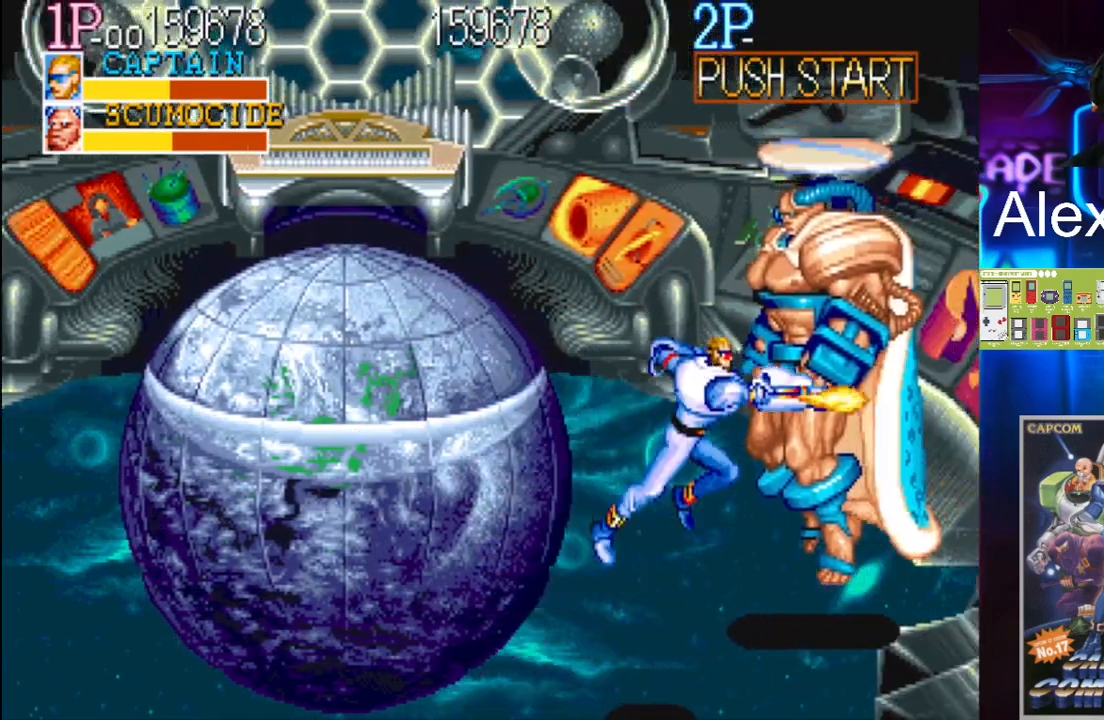
{"buttons": ["Y", "DPAD_RIGHT"], "events": [[133, "DPAD_RIGHT", "up"], [467, "DPAD_RIGHT", "down"], [500, "Y", "down"]]}
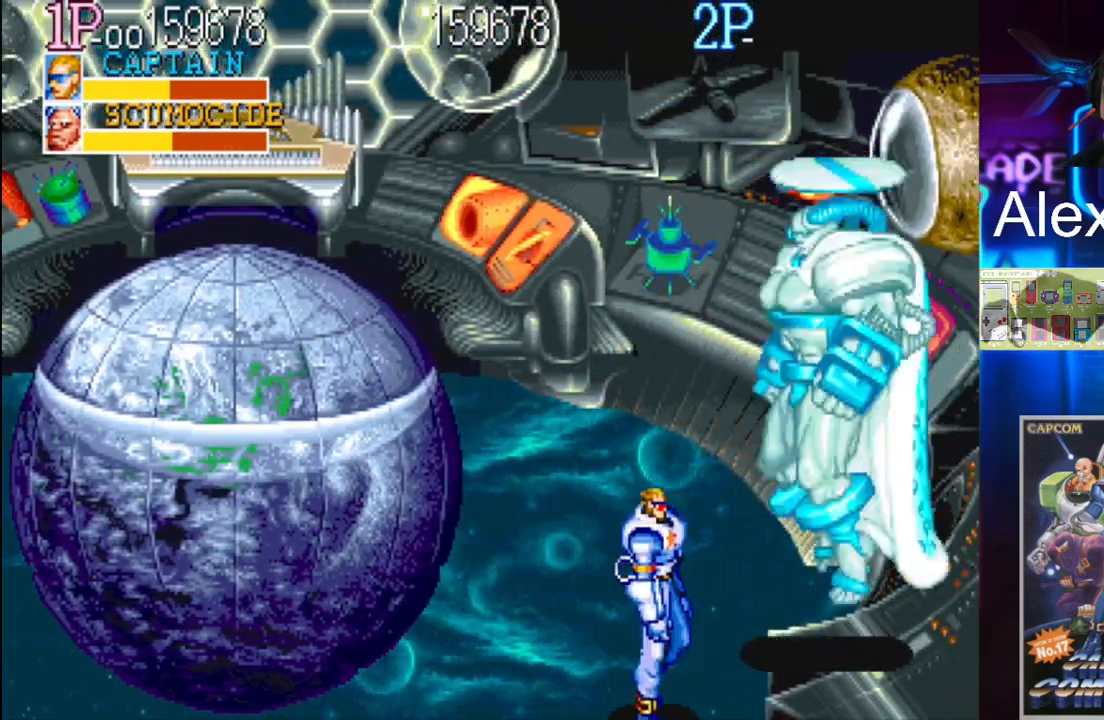
{"buttons": [], "events": [[133, "X", "down"], [167, "Y", "up"], [367, "X", "up"], [500, "DPAD_RIGHT", "up"]]}
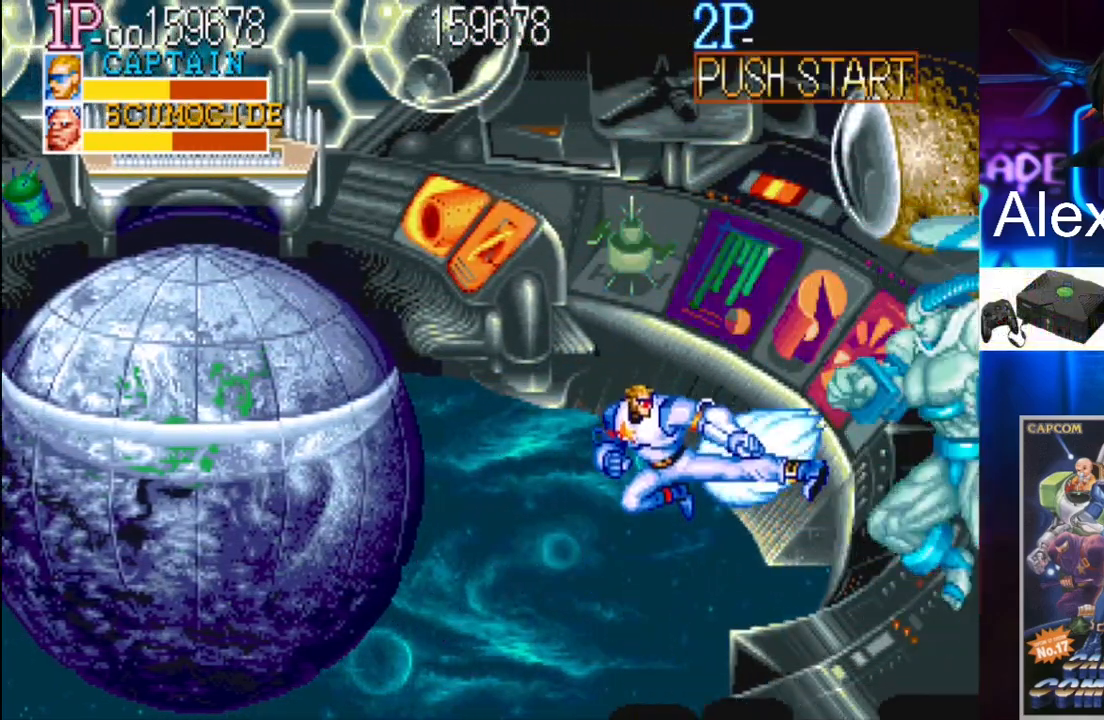
{"buttons": [], "events": []}
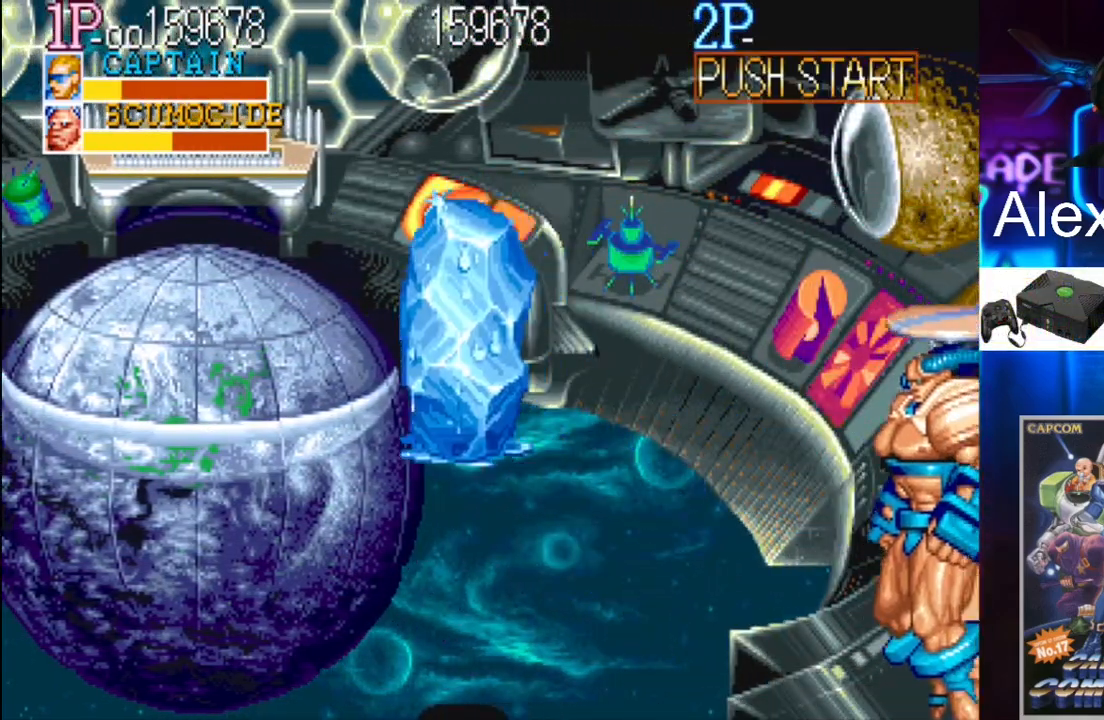
{"buttons": [], "events": [[267, "X", "down"], [500, "X", "up"]]}
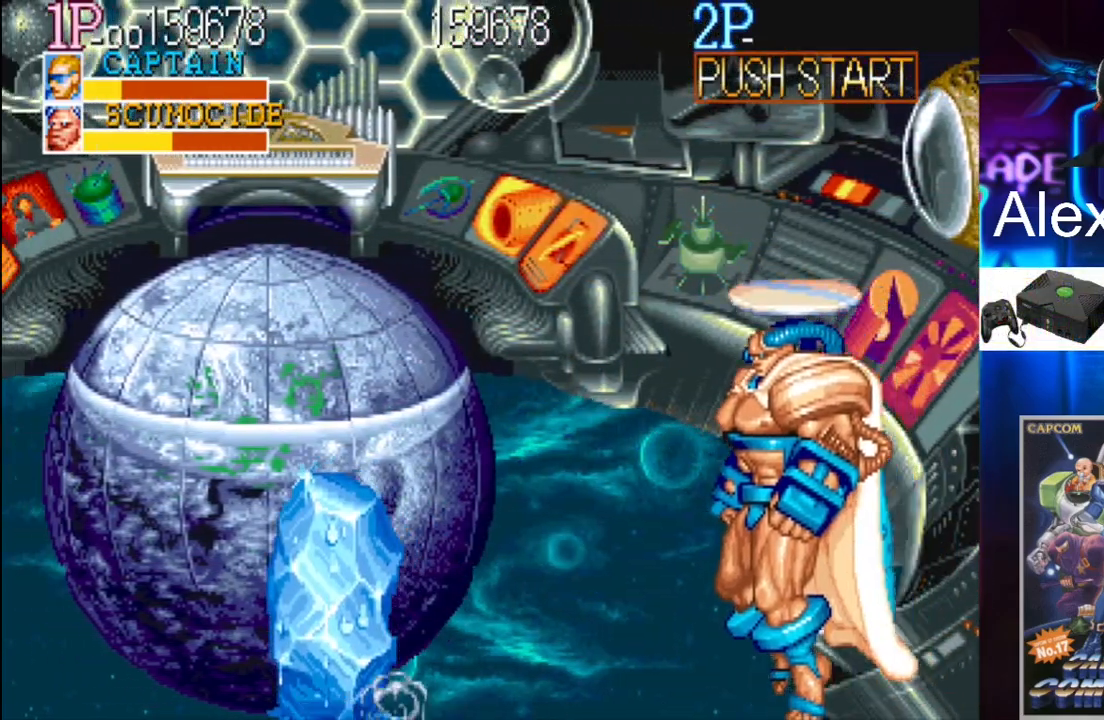
{"buttons": ["DPAD_RIGHT"], "events": [[67, "DPAD_RIGHT", "down"], [67, "X", "down"], [167, "X", "up"], [200, "DPAD_RIGHT", "up"], [267, "DPAD_RIGHT", "down"], [267, "X", "down"], [300, "X", "up"], [400, "DPAD_RIGHT", "up"], [433, "DPAD_RIGHT", "down"]]}
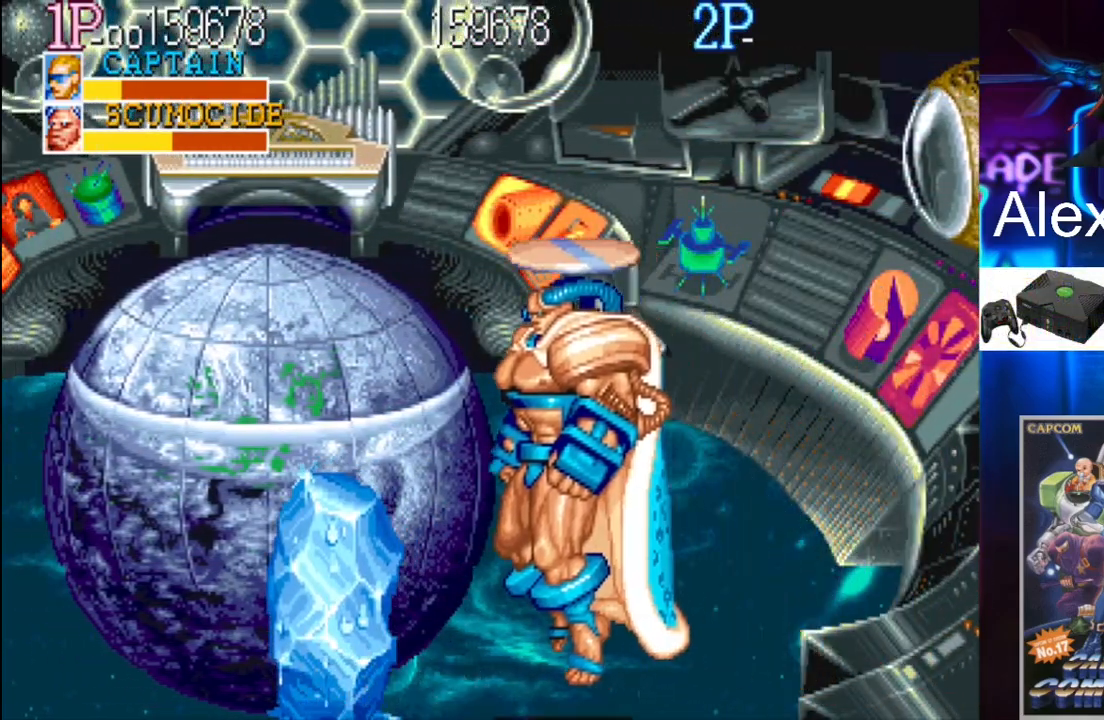
{"buttons": [], "events": [[33, "X", "down"], [300, "DPAD_RIGHT", "up"], [300, "X", "up"]]}
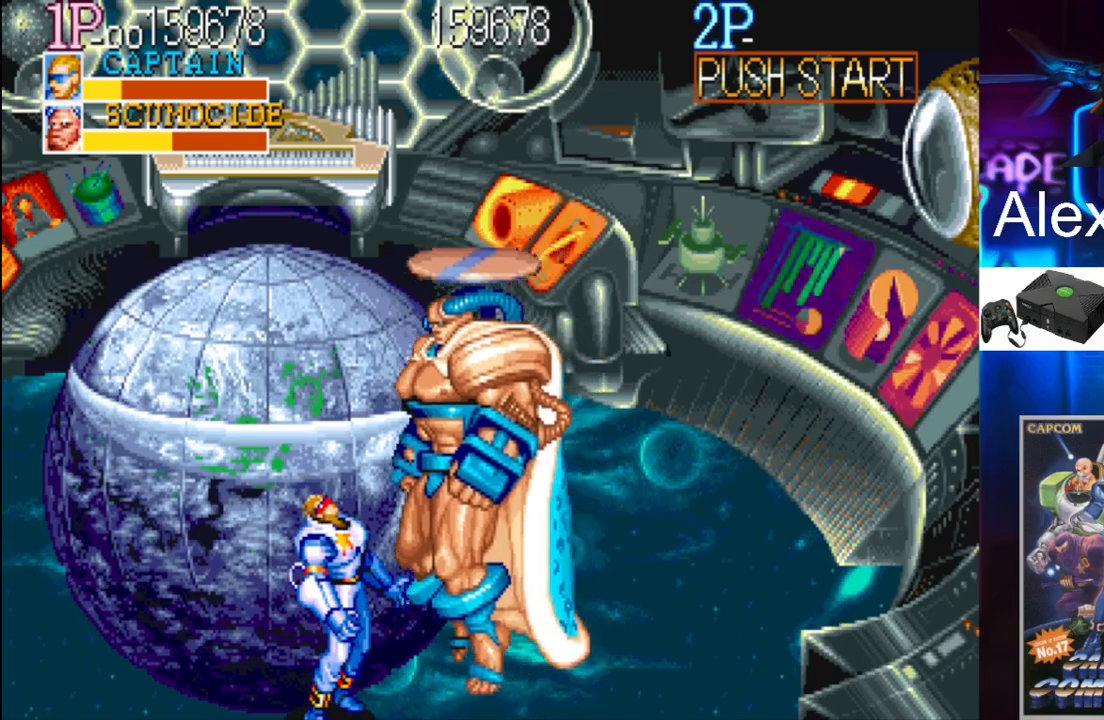
{"buttons": ["X", "DPAD_RIGHT"], "events": [[133, "DPAD_RIGHT", "down"], [133, "Y", "down"], [300, "Y", "up"], [333, "X", "down"], [467, "X", "up"], [500, "X", "down"]]}
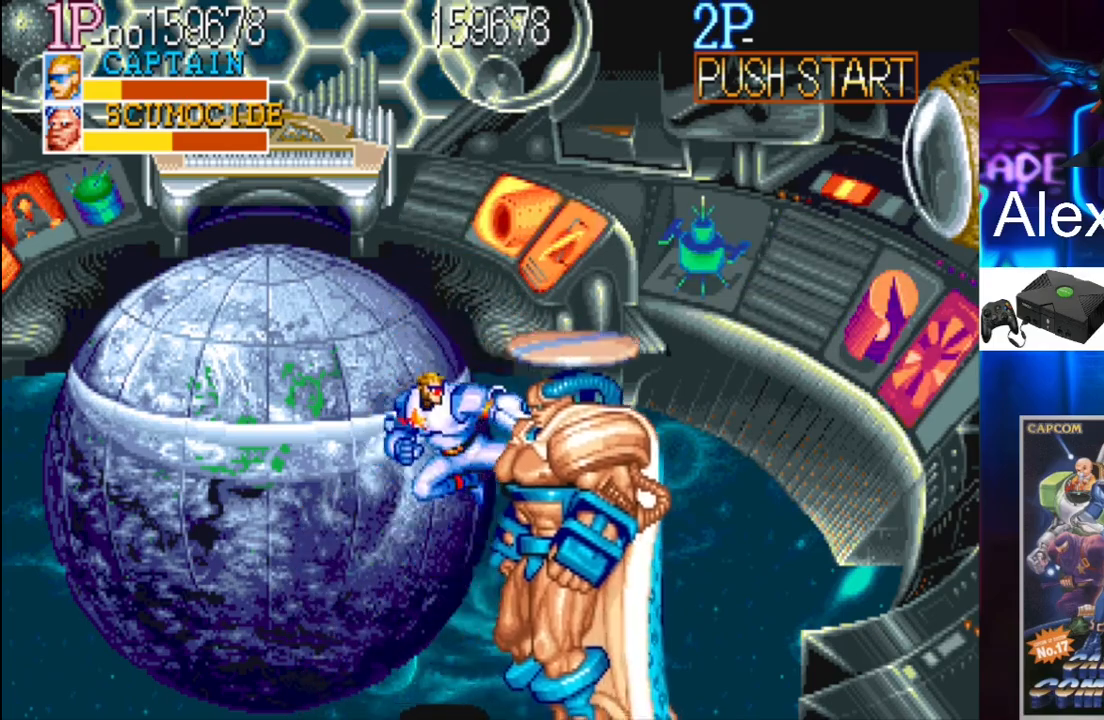
{"buttons": ["DPAD_RIGHT"], "events": [[100, "DPAD_RIGHT", "up"], [100, "X", "up"], [467, "DPAD_RIGHT", "down"]]}
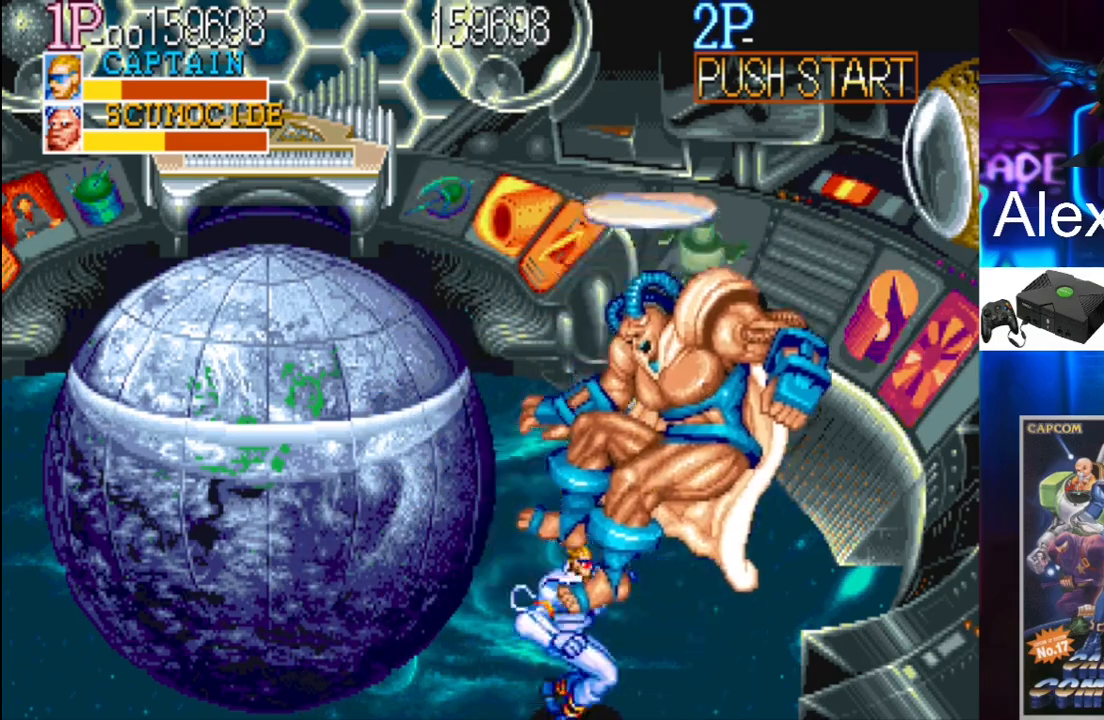
{"buttons": [], "events": [[33, "Y", "down"], [167, "X", "down"], [167, "Y", "up"], [300, "X", "up"], [333, "DPAD_RIGHT", "up"]]}
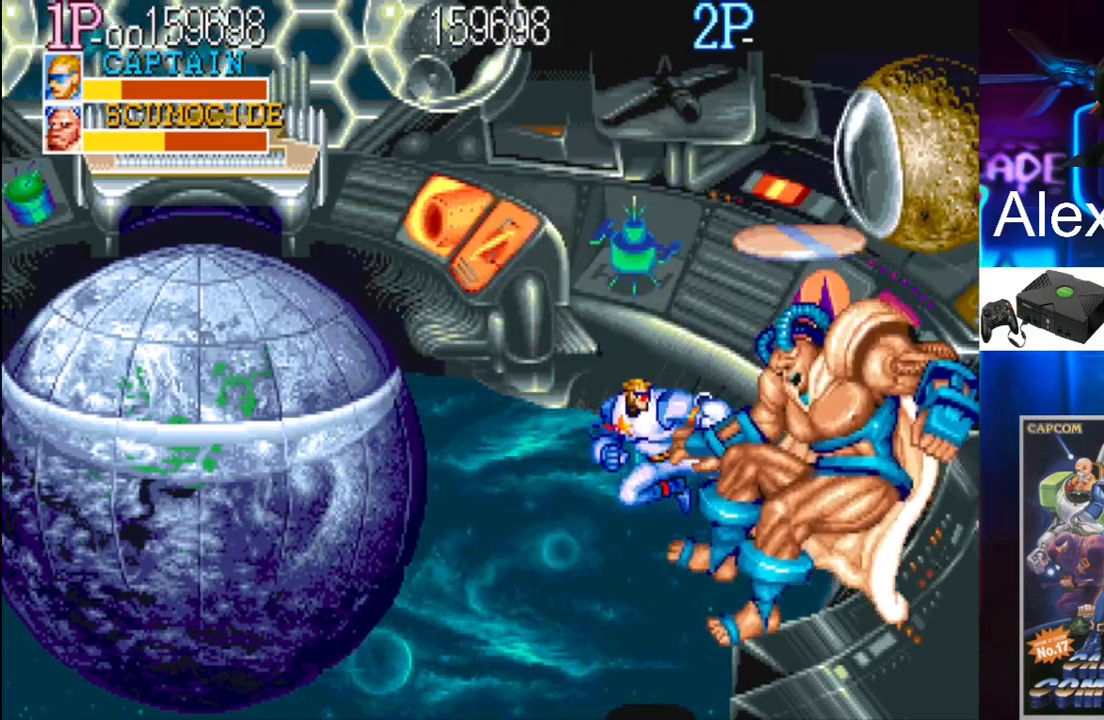
{"buttons": ["DPAD_LEFT"], "events": [[267, "DPAD_LEFT", "down"], [367, "DPAD_LEFT", "up"], [433, "DPAD_LEFT", "down"]]}
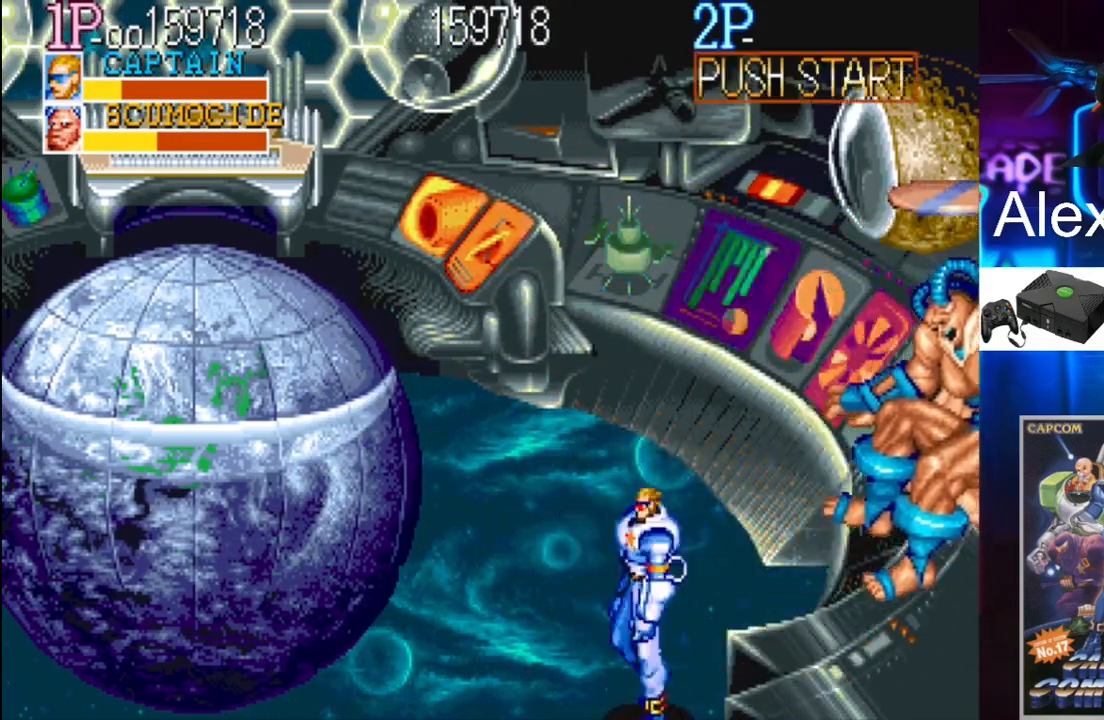
{"buttons": ["DPAD_LEFT"], "events": [[33, "DPAD_UP", "down"], [400, "DPAD_LEFT", "up"], [400, "DPAD_UP", "up"], [500, "DPAD_LEFT", "down"]]}
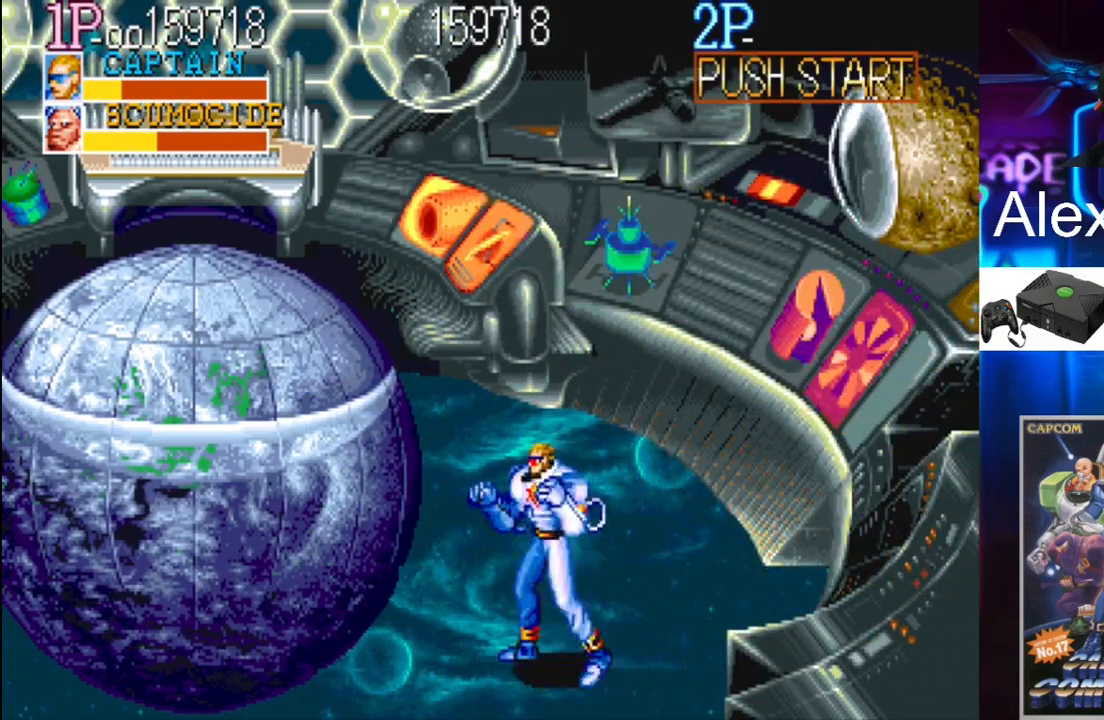
{"buttons": ["DPAD_UP", "DPAD_LEFT"], "events": [[100, "DPAD_LEFT", "up"], [167, "DPAD_LEFT", "down"], [367, "DPAD_UP", "down"]]}
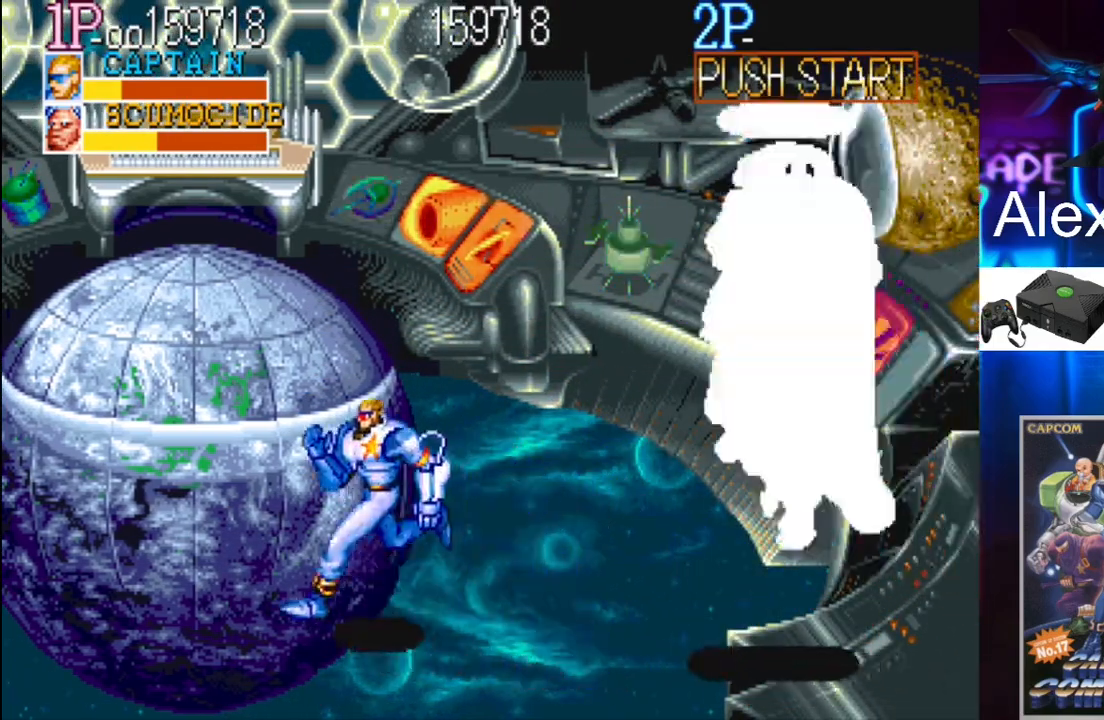
{"buttons": ["DPAD_UP", "DPAD_LEFT"], "events": []}